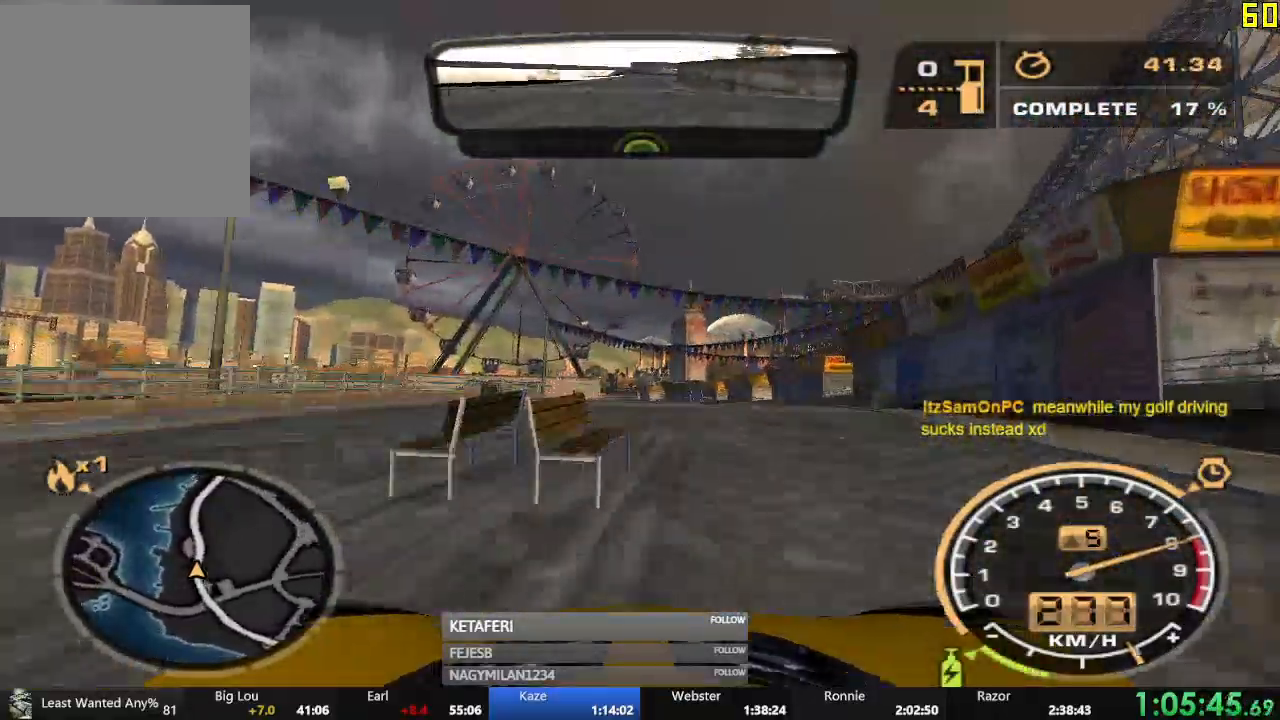
Gameplay with a controller (Xbox layout); each line is a JSON object with the inputs held at the frame after it. "events" lists button and stick changes between this image and that frame as [ms after this image, input, new state], when the widget could be followed in between. Not read: L3 right_stick.
{"buttons": ["R2"], "left_stick": "center", "events": []}
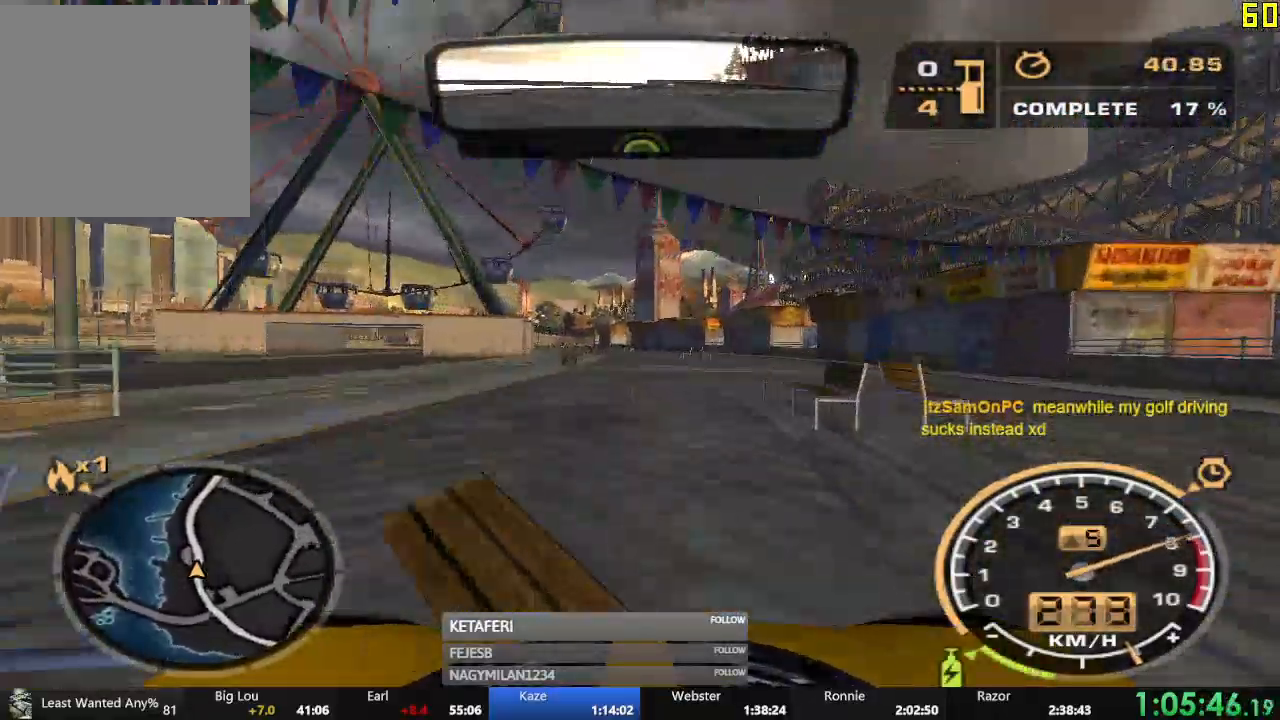
{"buttons": ["R2"], "left_stick": "center", "events": [[183, "left_stick", "left"], [317, "left_stick", "center"]]}
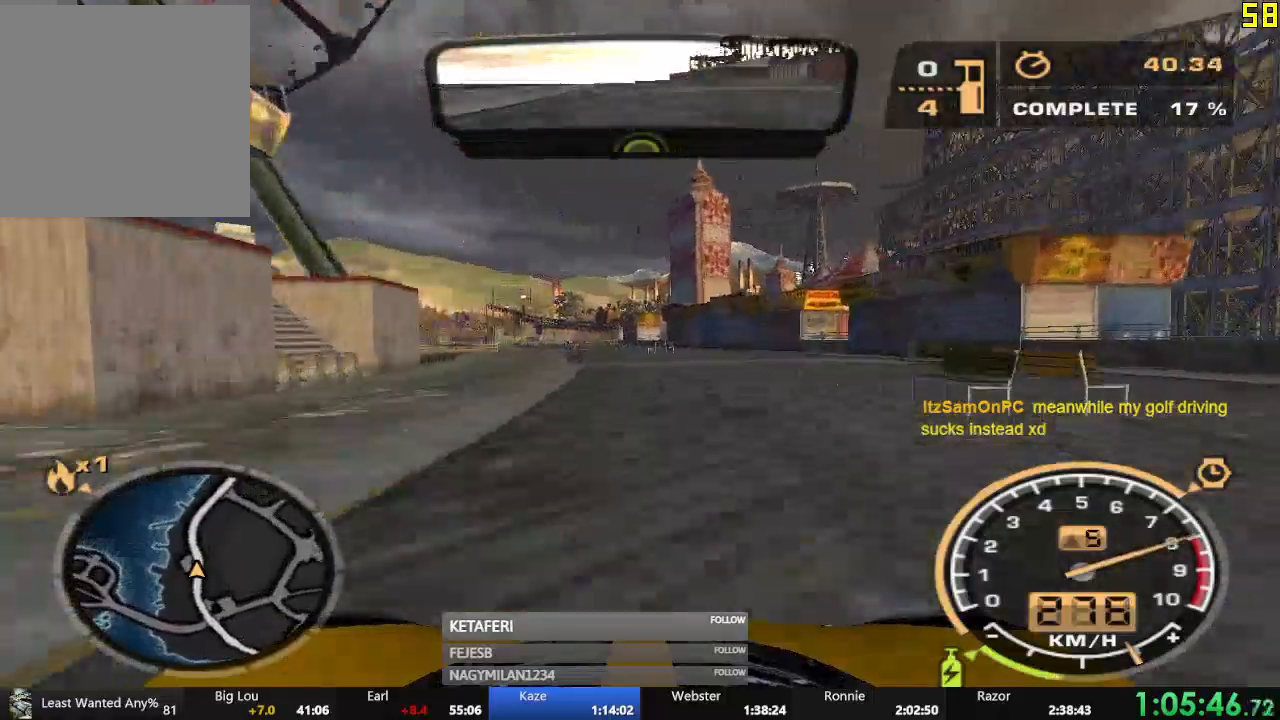
{"buttons": ["R2"], "left_stick": "center", "events": [[117, "left_stick", "left"], [200, "left_stick", "center"]]}
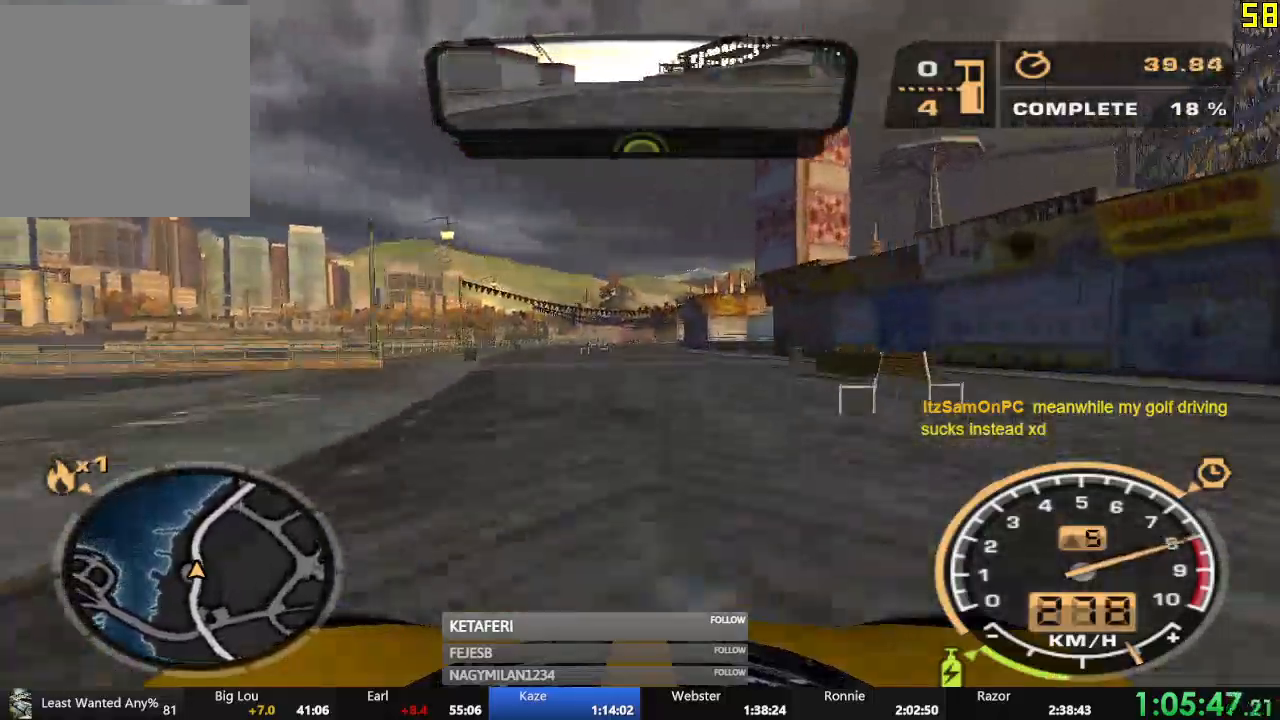
{"buttons": ["R2"], "left_stick": "center", "events": [[333, "left_stick", "right"], [500, "left_stick", "center"]]}
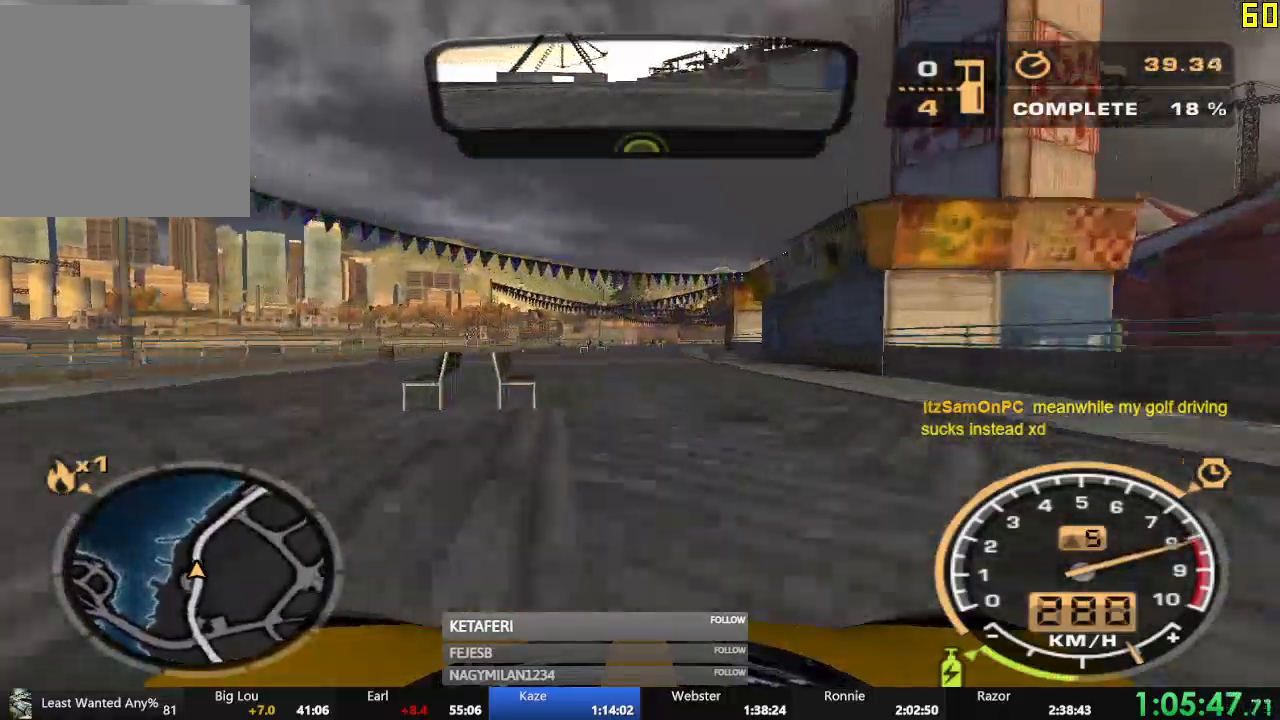
{"buttons": ["R2"], "left_stick": "center", "events": []}
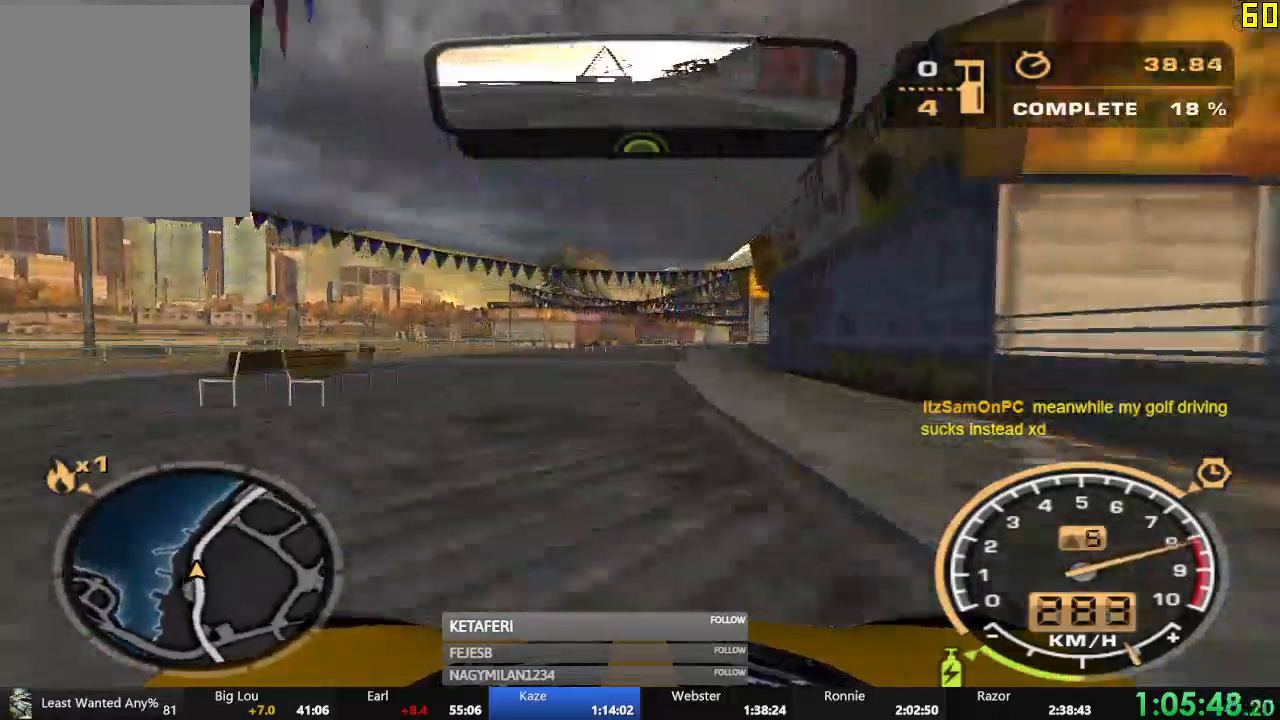
{"buttons": ["R2"], "left_stick": "center", "events": [[200, "left_stick", "right"], [383, "left_stick", "center"]]}
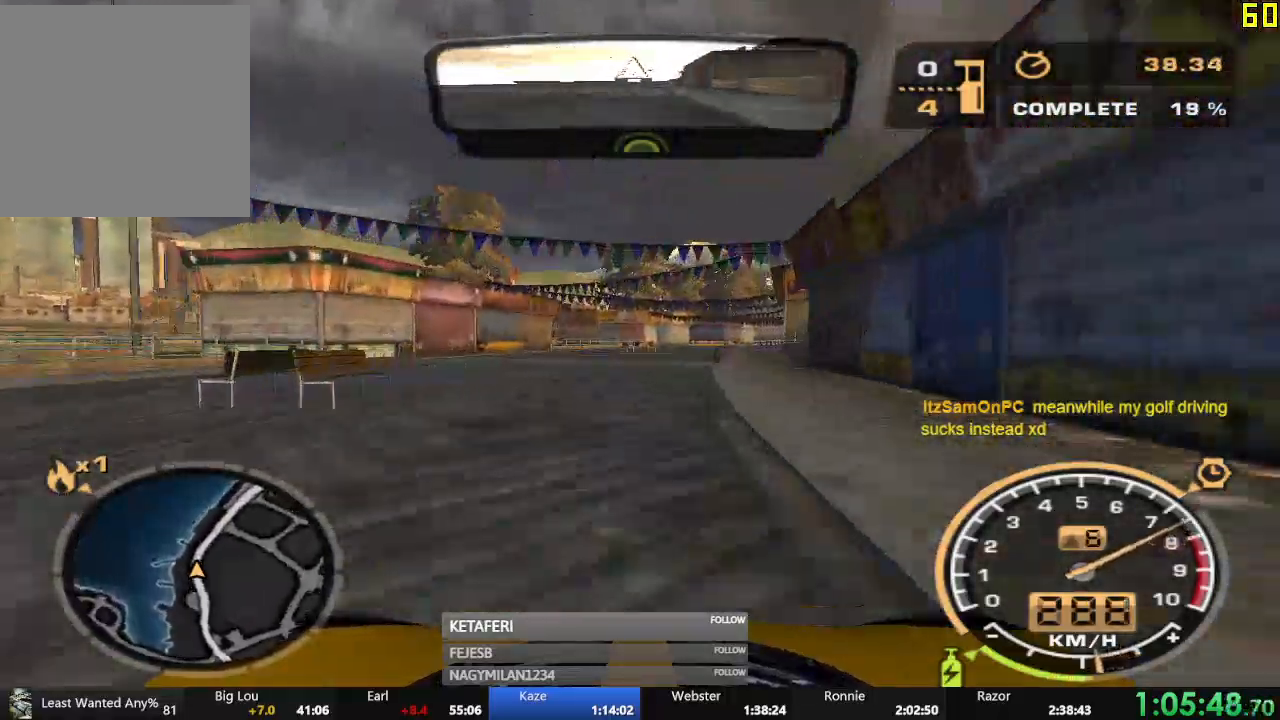
{"buttons": ["R2"], "left_stick": "right", "events": [[50, "left_stick", "right"]]}
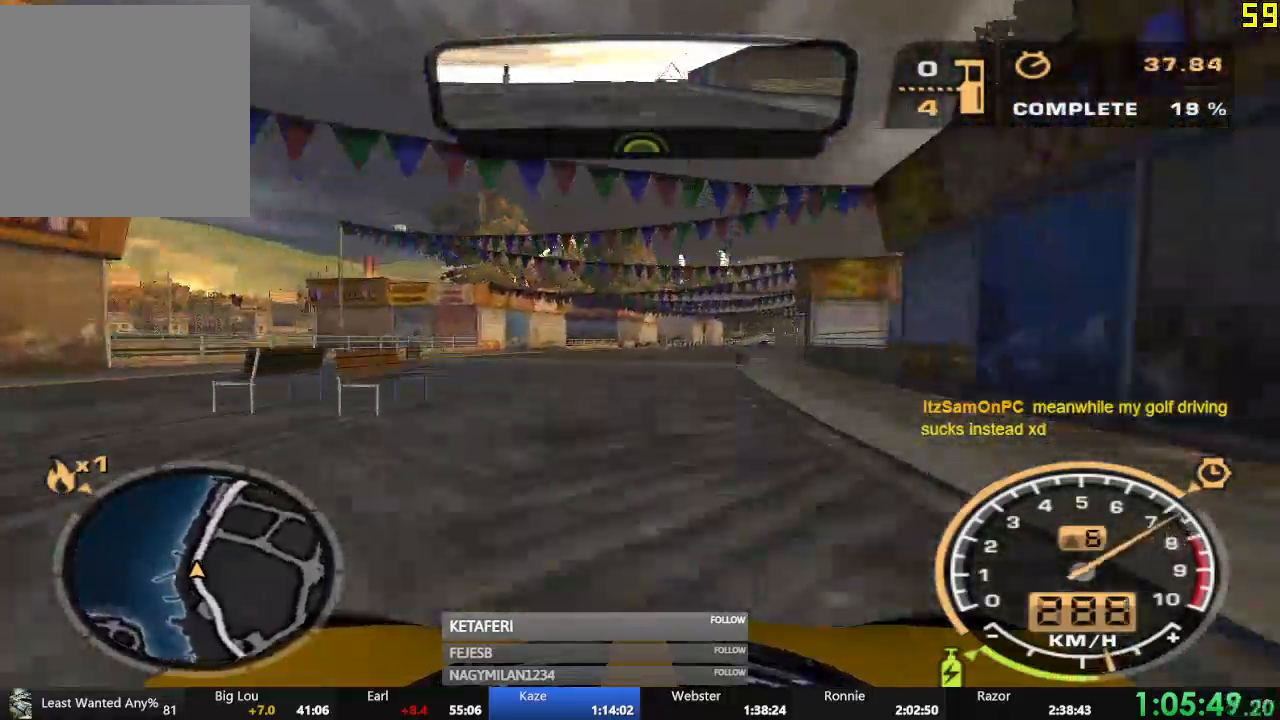
{"buttons": ["R2"], "left_stick": "center", "events": [[16, "left_stick", "center"]]}
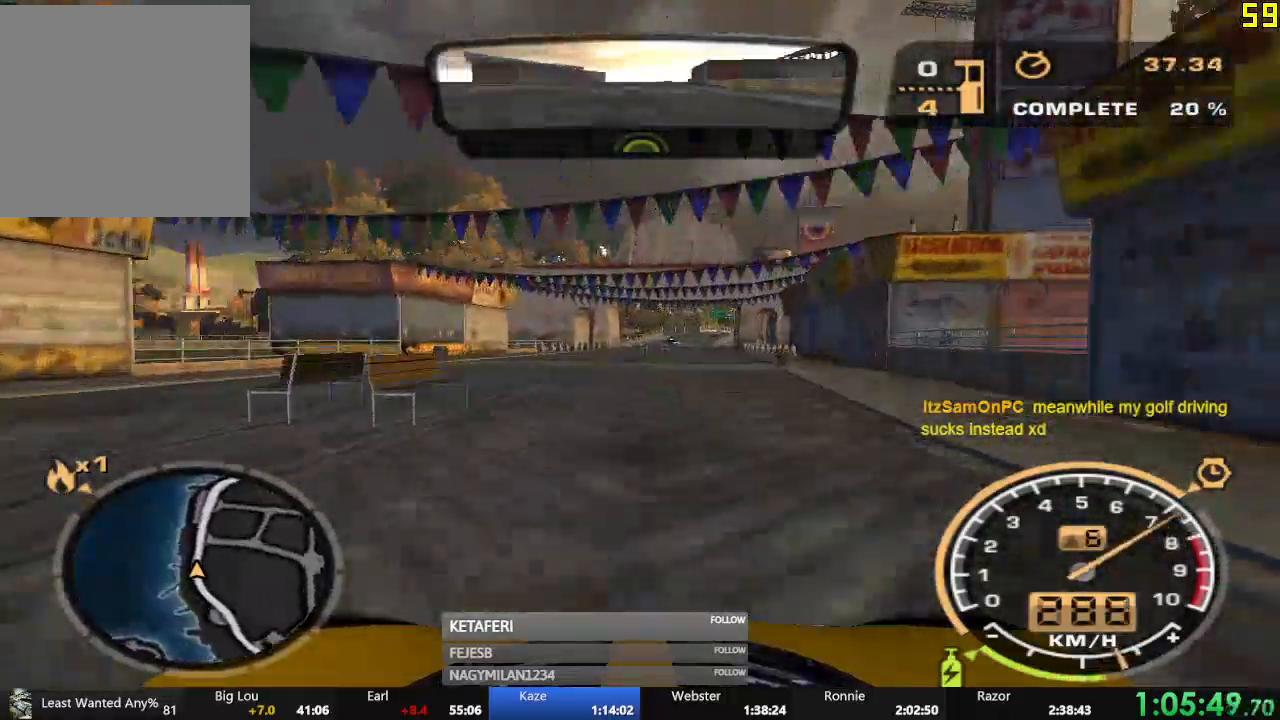
{"buttons": ["R2"], "left_stick": "center", "events": [[184, "left_stick", "left"], [251, "left_stick", "center"], [417, "left_stick", "left"], [501, "left_stick", "center"]]}
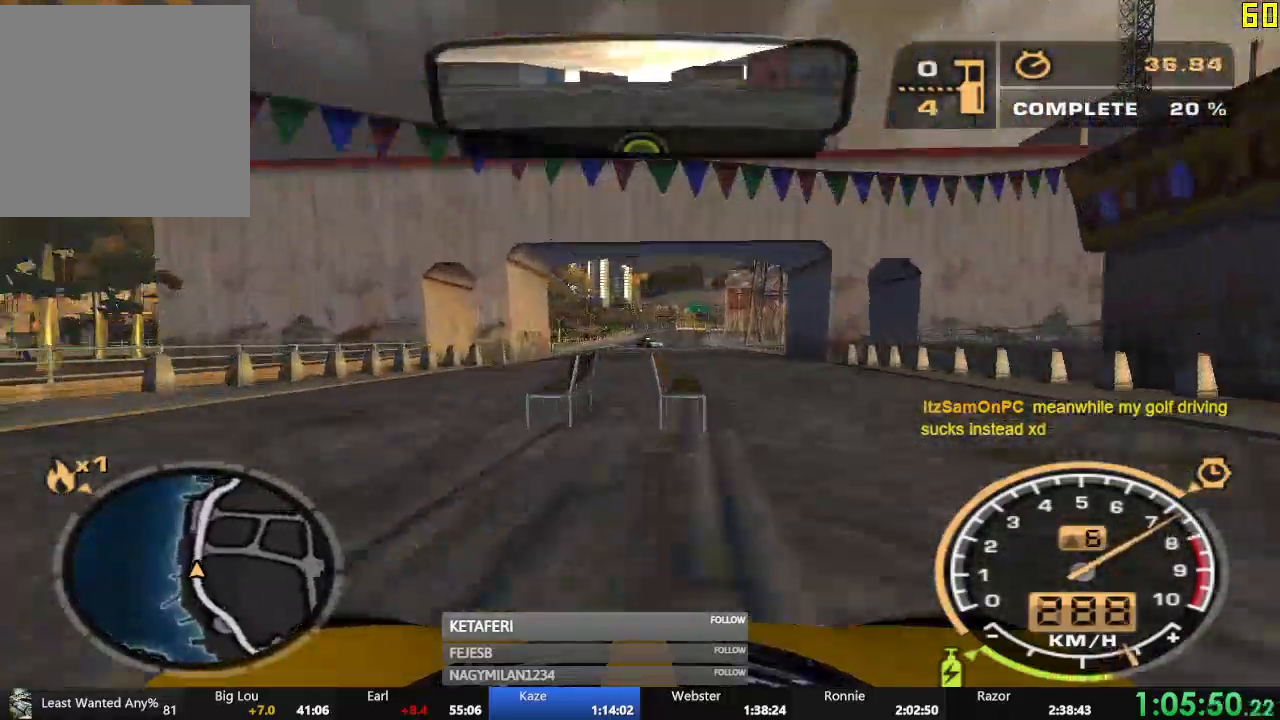
{"buttons": ["R2"], "left_stick": "center", "events": []}
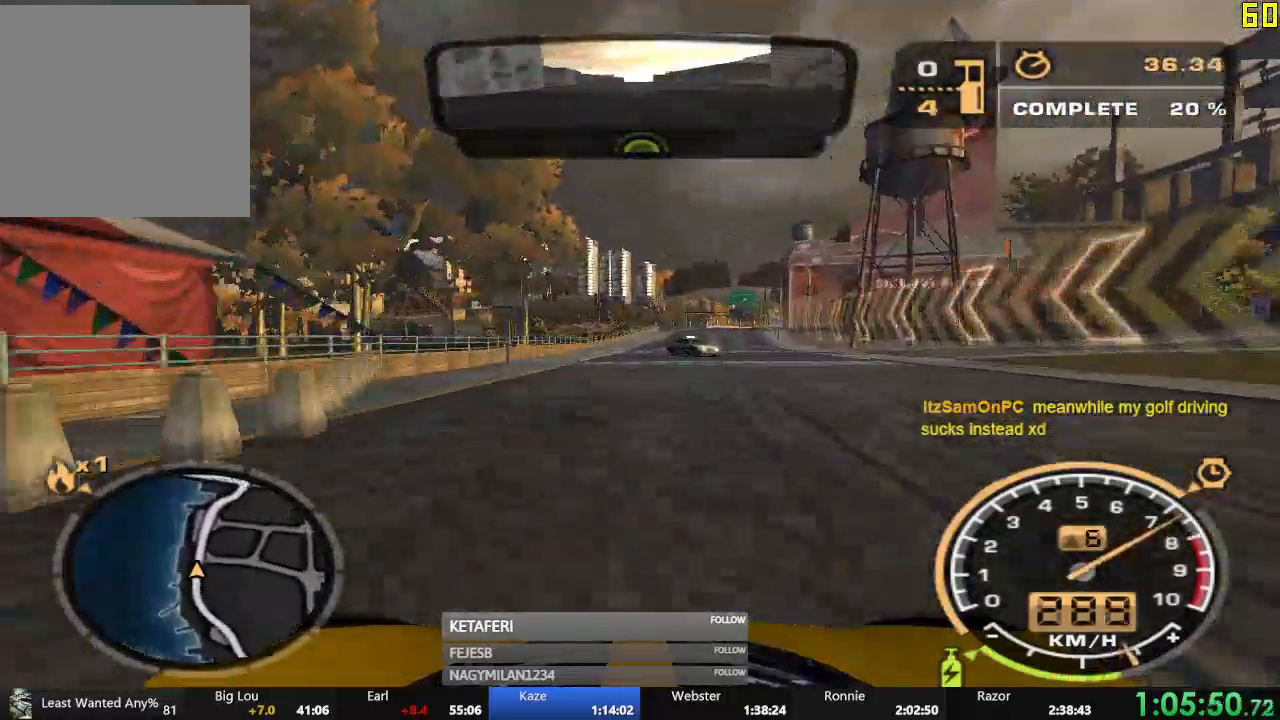
{"buttons": ["R2"], "left_stick": "center", "events": [[167, "left_stick", "right"], [434, "left_stick", "center"]]}
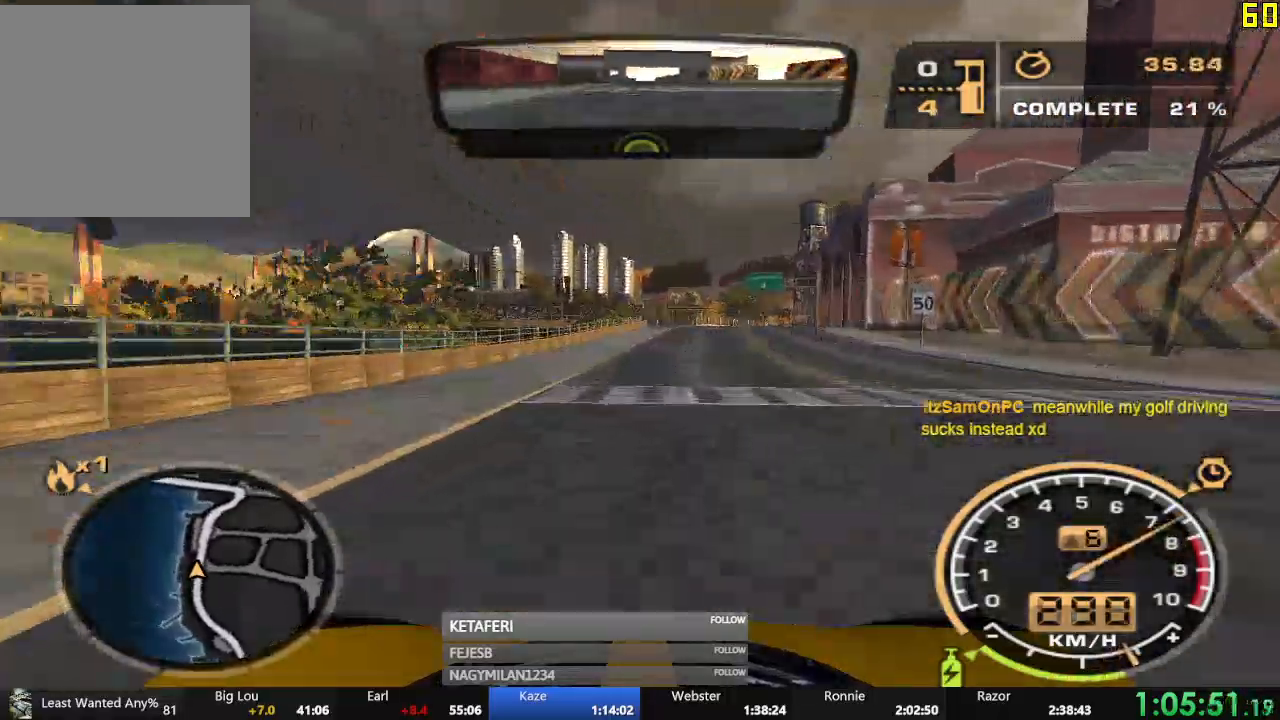
{"buttons": ["R2", "R3"], "left_stick": "center", "events": [[334, "R3", "down"]]}
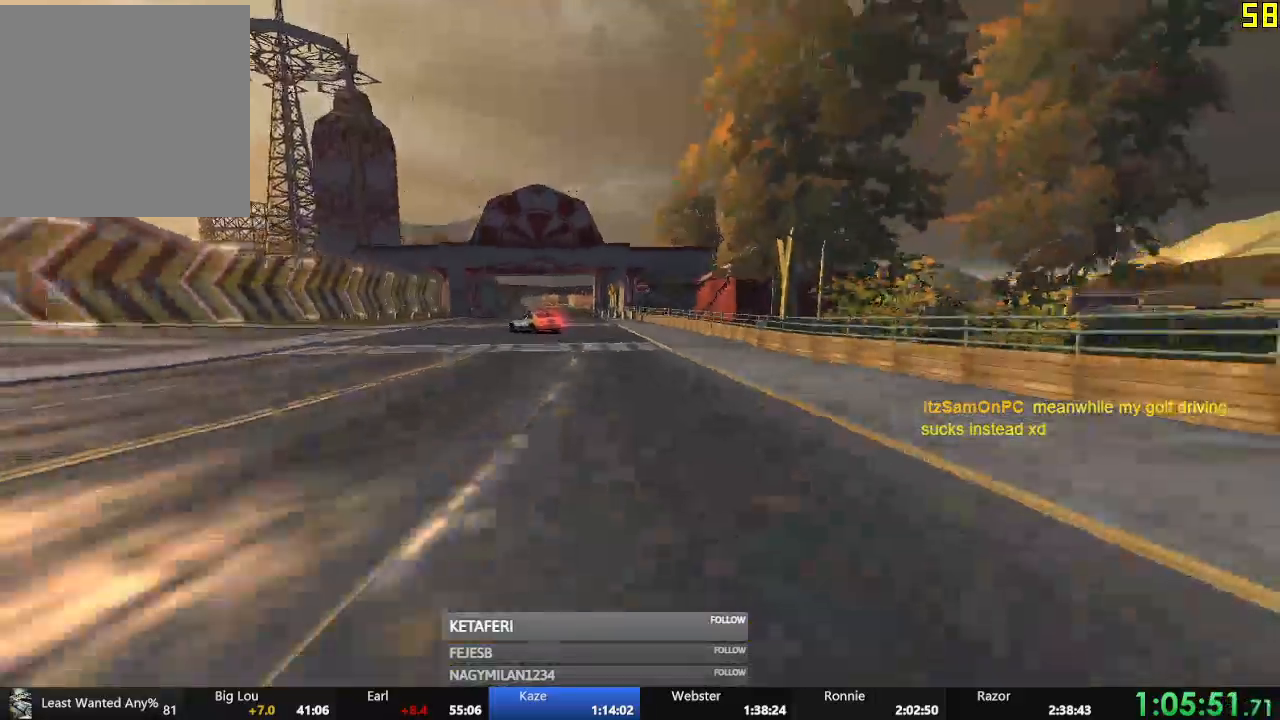
{"buttons": ["R2"], "left_stick": "center", "events": [[83, "left_stick", "left"], [150, "R3", "up"], [150, "left_stick", "center"]]}
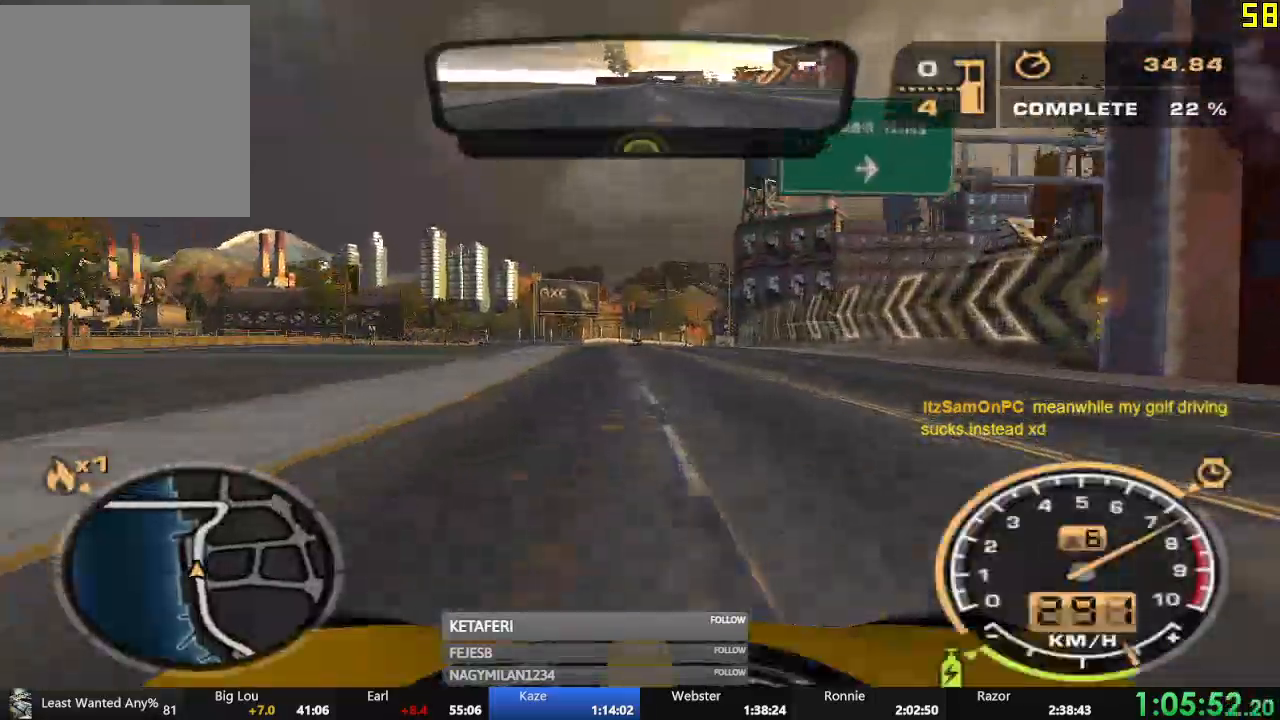
{"buttons": ["R2"], "left_stick": "center", "events": [[184, "left_stick", "right"], [300, "left_stick", "center"], [350, "left_stick", "left"], [484, "left_stick", "center"]]}
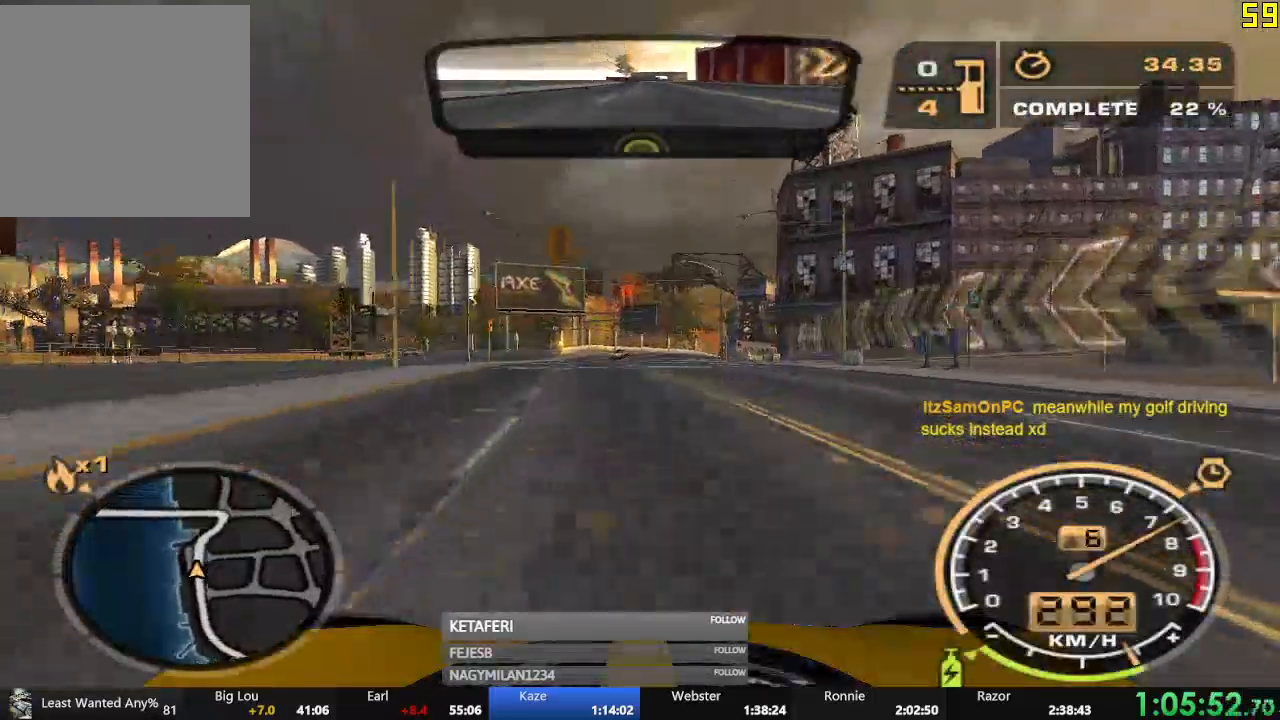
{"buttons": ["R2"], "left_stick": "right", "events": [[250, "left_stick", "right"]]}
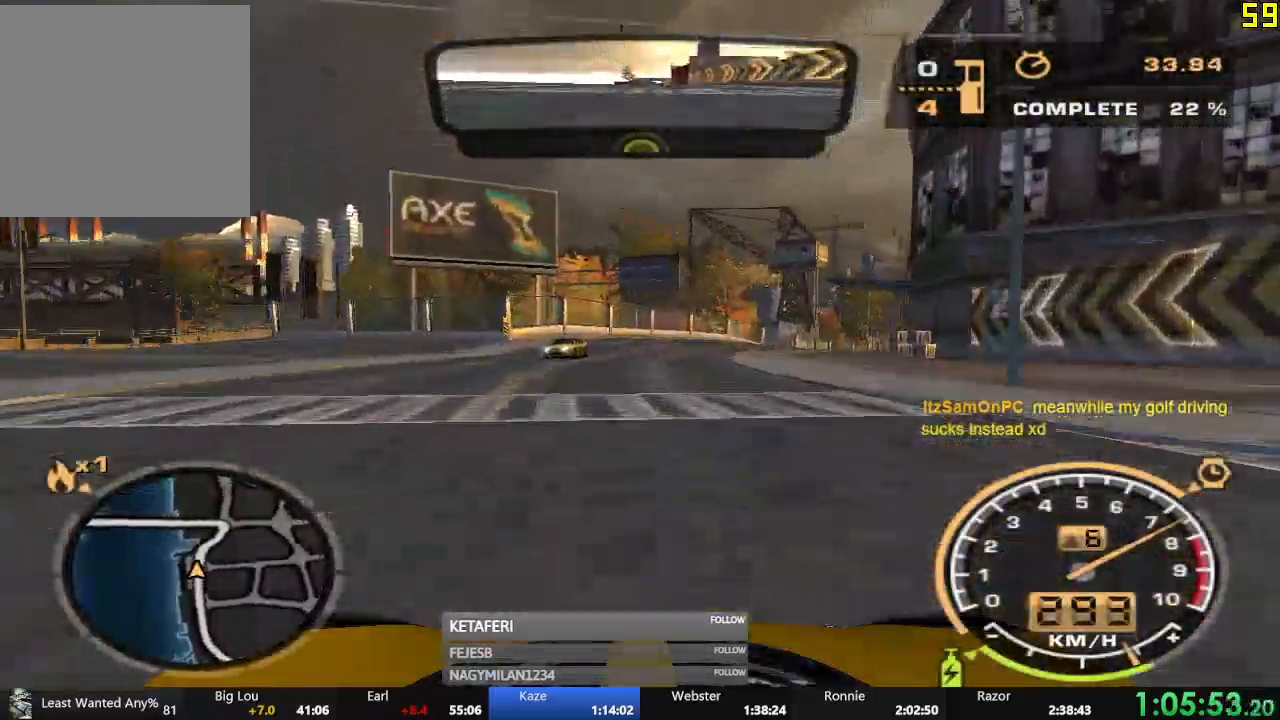
{"buttons": ["R2"], "left_stick": "center", "events": [[217, "L2", "down"], [217, "R2", "up"], [400, "L2", "up"], [467, "left_stick", "center"], [501, "R2", "down"]]}
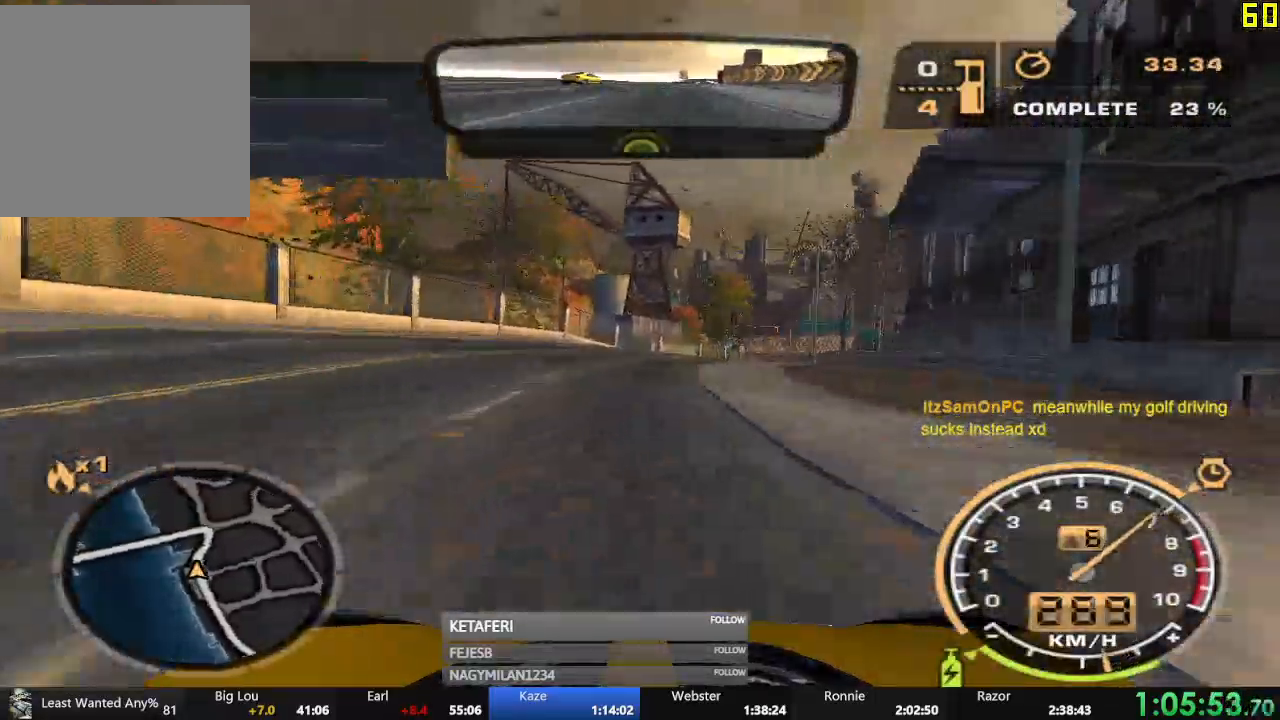
{"buttons": ["R2"], "left_stick": "right", "events": [[183, "left_stick", "right"]]}
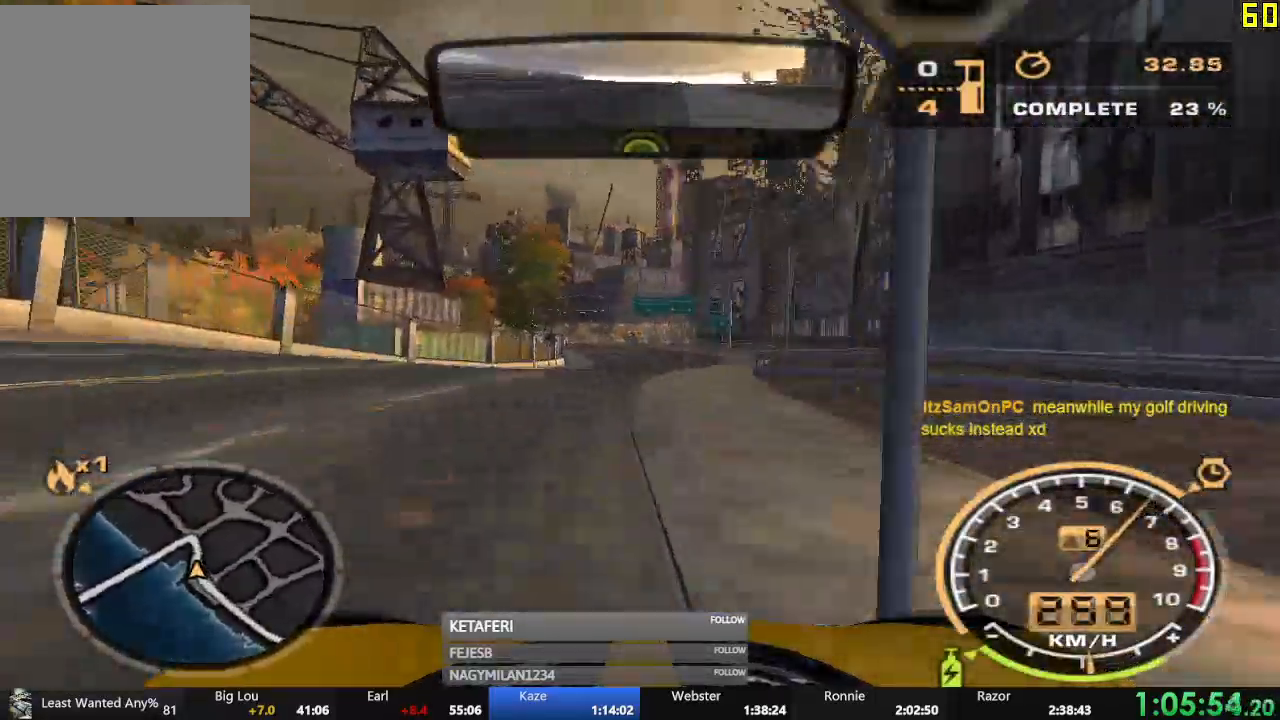
{"buttons": ["L2"], "left_stick": "left", "events": [[100, "R2", "up"], [150, "left_stick", "center"], [367, "L2", "down"], [384, "left_stick", "left"]]}
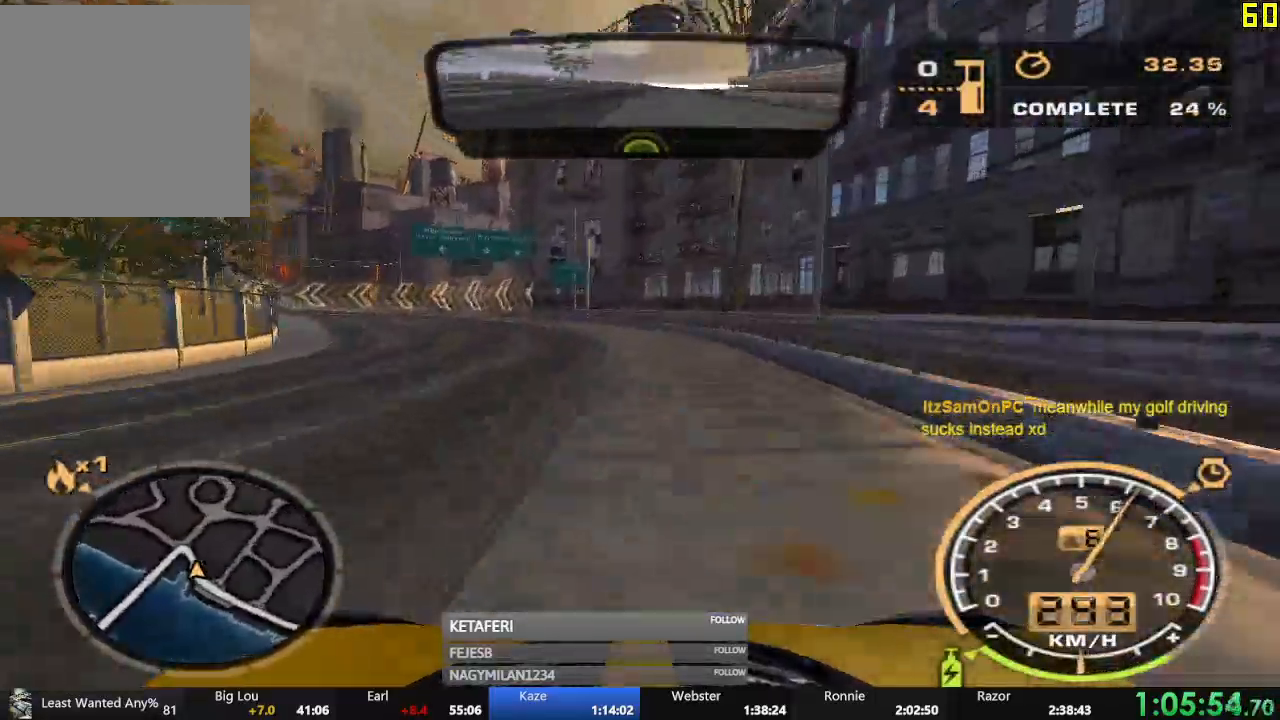
{"buttons": ["R2"], "left_stick": "center", "events": [[450, "L2", "up"], [483, "R2", "down"], [500, "left_stick", "center"]]}
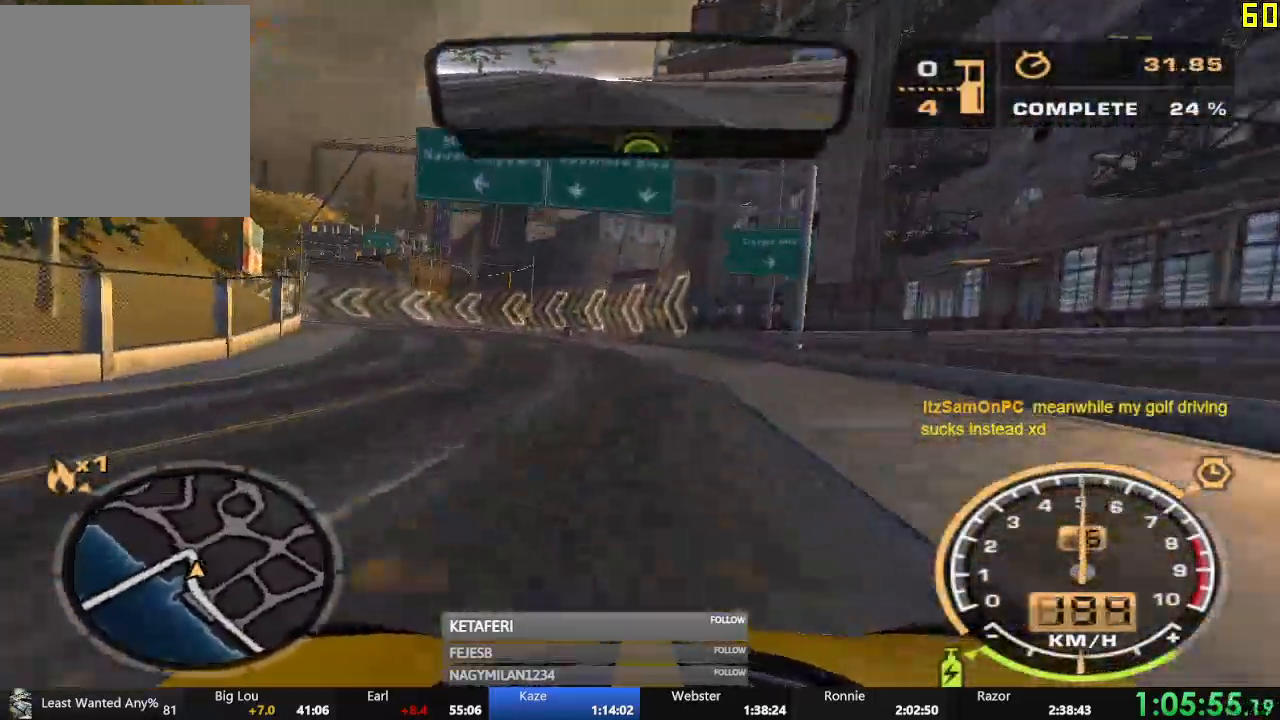
{"buttons": [], "left_stick": "left", "events": [[150, "left_stick", "left"], [234, "left_stick", "center"], [367, "R2", "up"], [400, "left_stick", "left"]]}
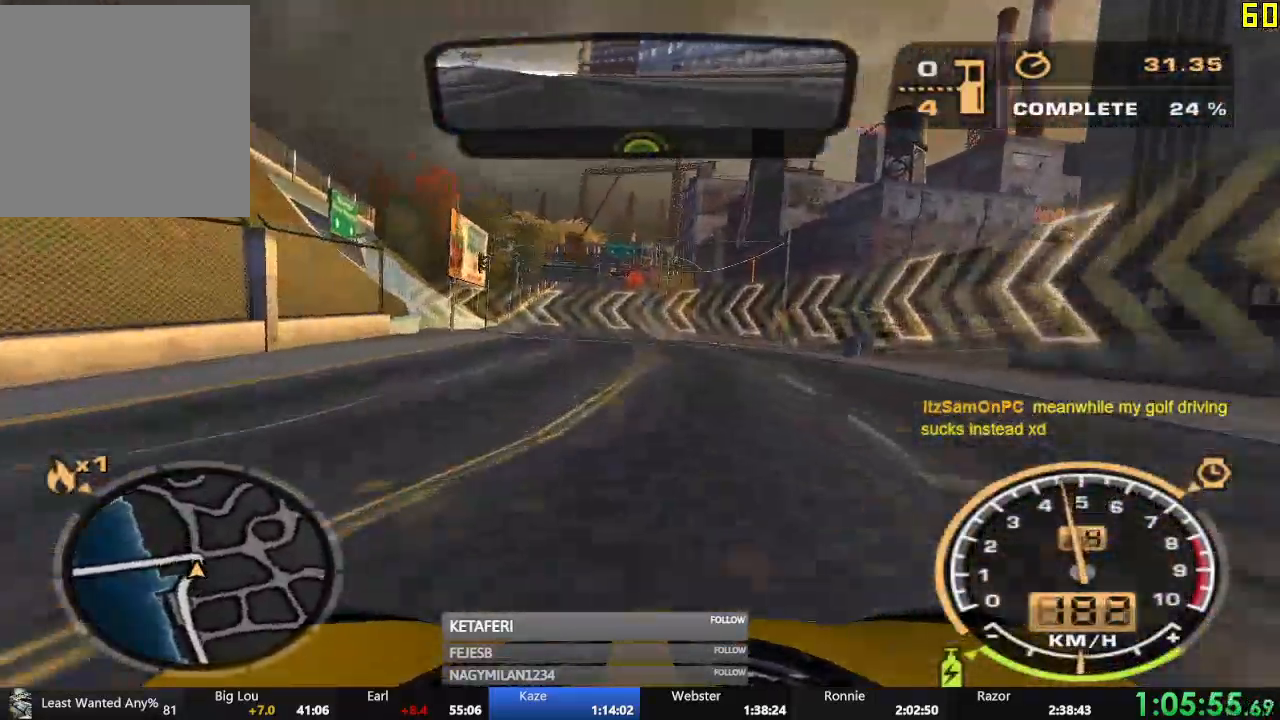
{"buttons": ["R2"], "left_stick": "right", "events": [[33, "L2", "down"], [216, "L2", "up"], [400, "left_stick", "center"], [417, "R2", "down"], [450, "left_stick", "right"]]}
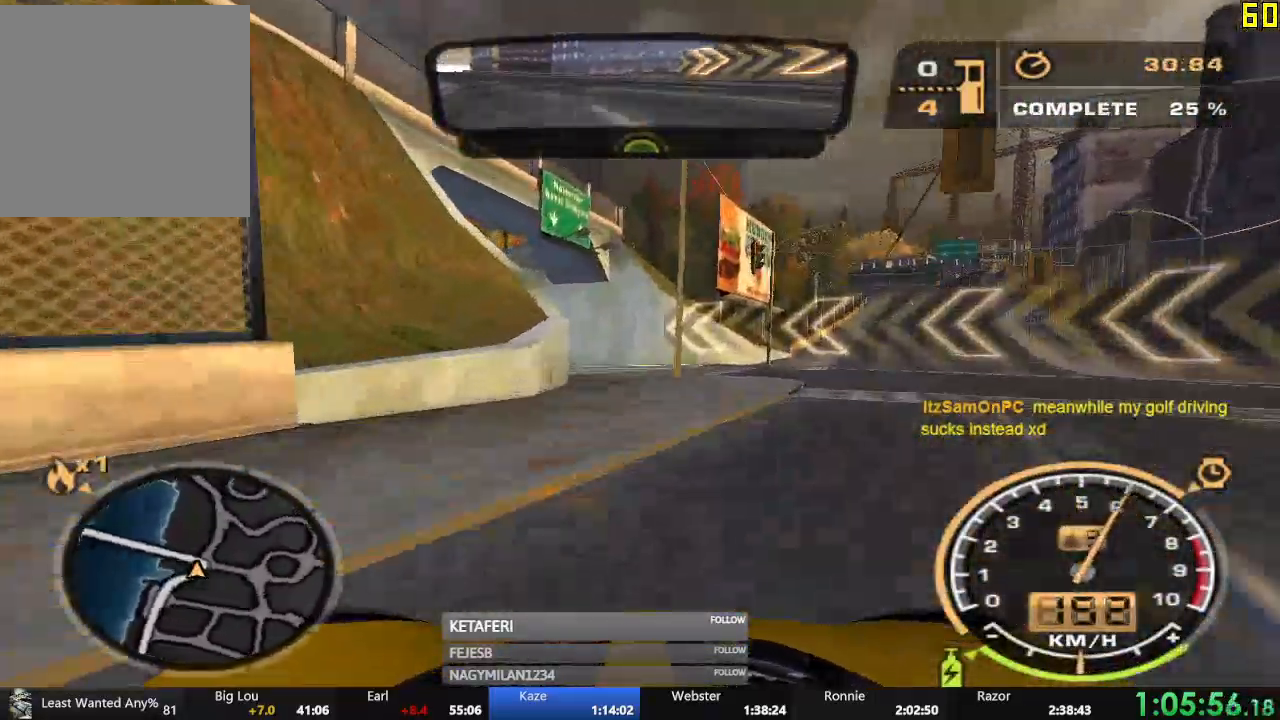
{"buttons": ["X"], "left_stick": "left", "events": [[117, "R2", "up"], [117, "left_stick", "left"], [467, "X", "down"]]}